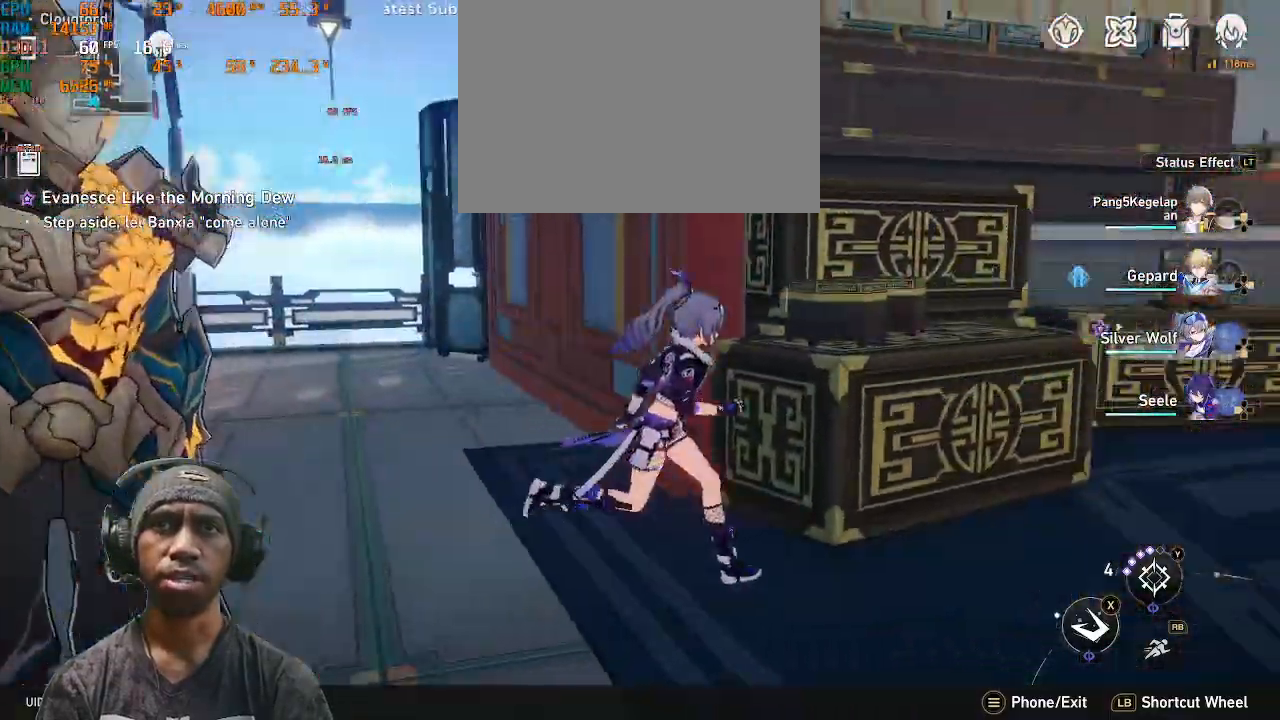
Gameplay with a controller (PlayStation layout); each line is a JSON object with the inputs held at the frame after it. "events" lists button and stick changes between this image and that frame as [ms after this image, input, new state], when the widget could be followed in between. Not read: L1 L3 R3 TOUCHPAD.
{"buttons": ["R1", "R2"], "left_stick": "up-right", "right_stick": "center", "events": [[183, "right_stick", "center"], [283, "left_stick", "up-right"], [467, "R1", "down"]]}
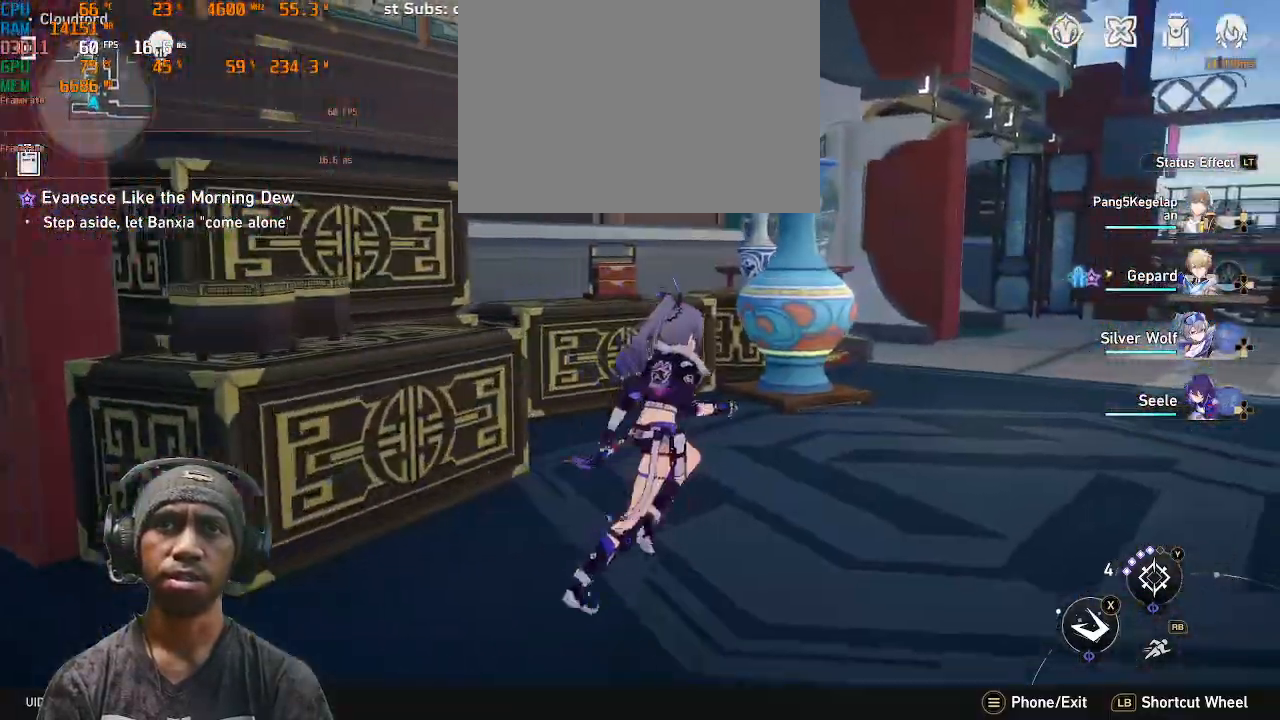
{"buttons": ["R2"], "left_stick": "up", "right_stick": "center", "events": [[83, "R1", "up"], [117, "left_stick", "right"], [233, "left_stick", "up-right"], [333, "right_stick", "right"], [383, "left_stick", "up"], [500, "right_stick", "center"]]}
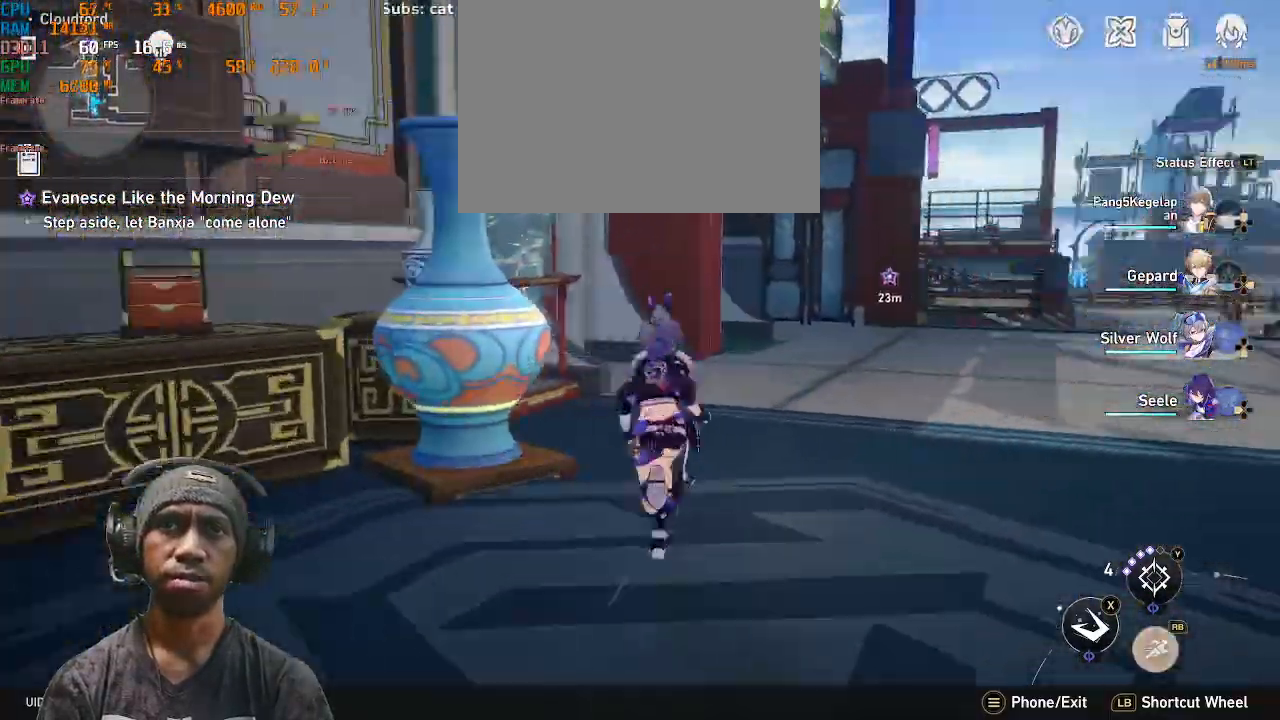
{"buttons": ["R2"], "left_stick": "up", "right_stick": "center", "events": []}
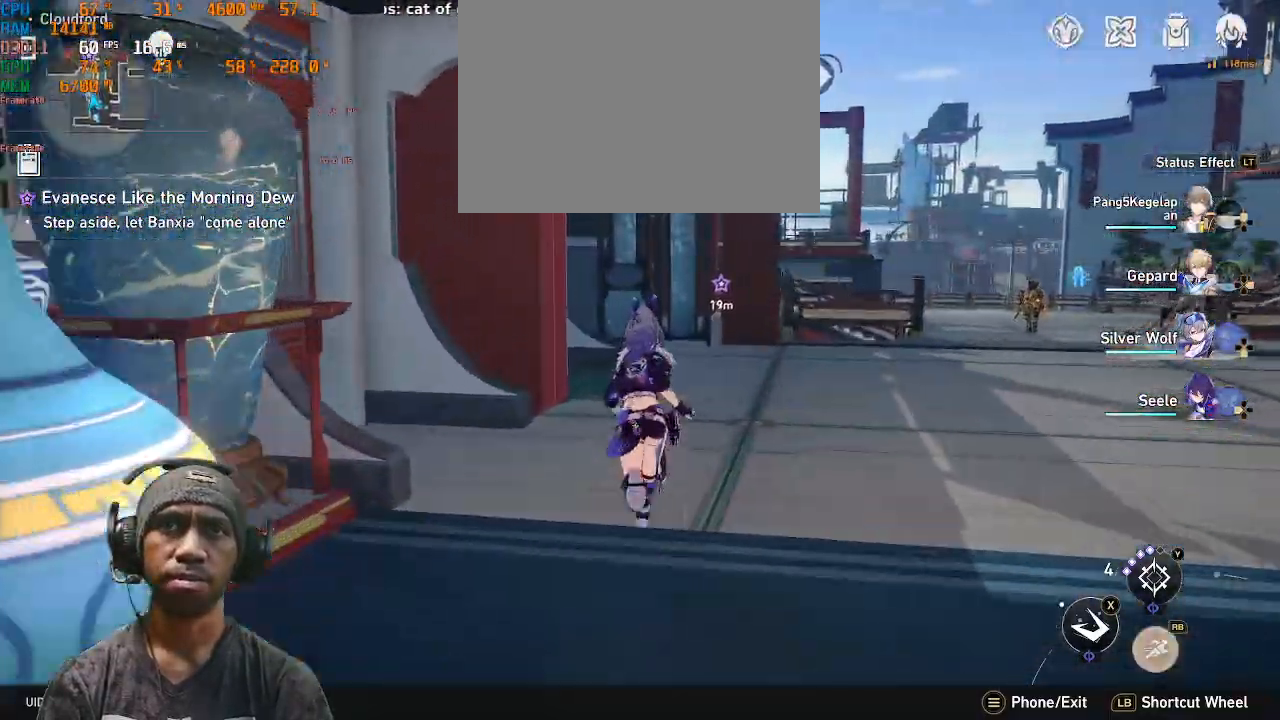
{"buttons": ["R2"], "left_stick": "up", "right_stick": "center", "events": [[150, "left_stick", "up-right"], [317, "left_stick", "up"]]}
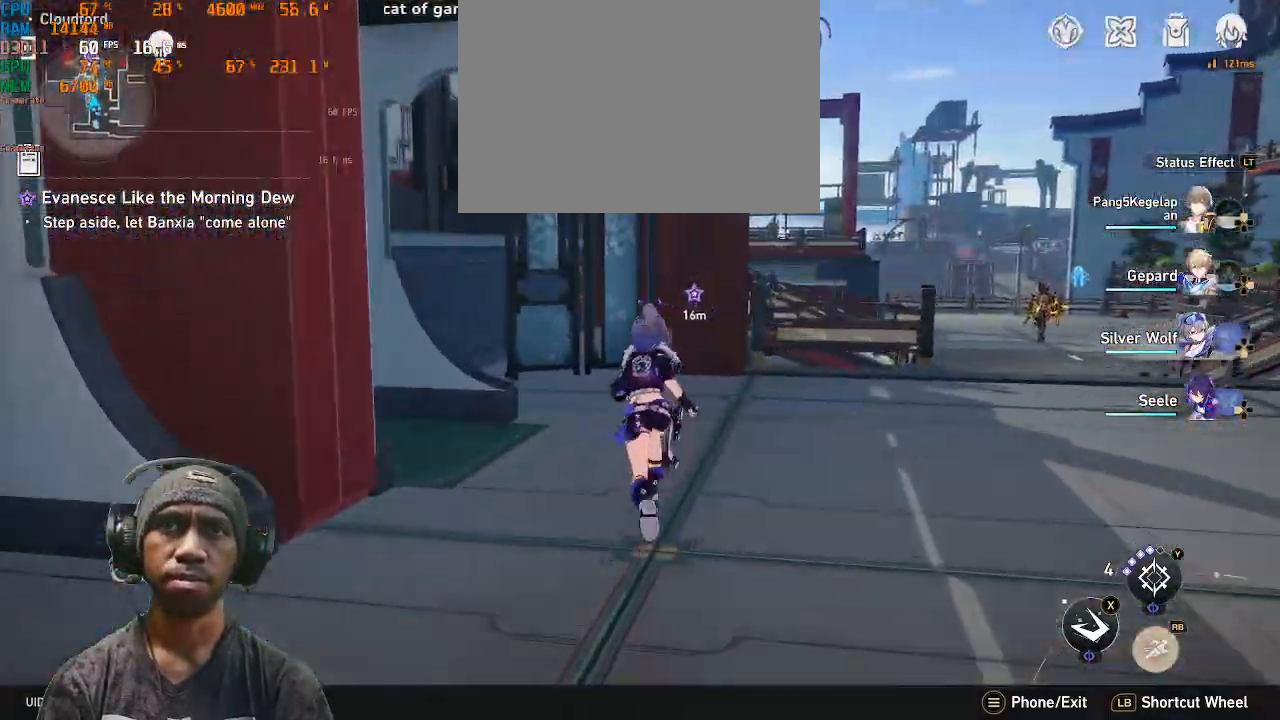
{"buttons": ["R2"], "left_stick": "up", "right_stick": "center", "events": []}
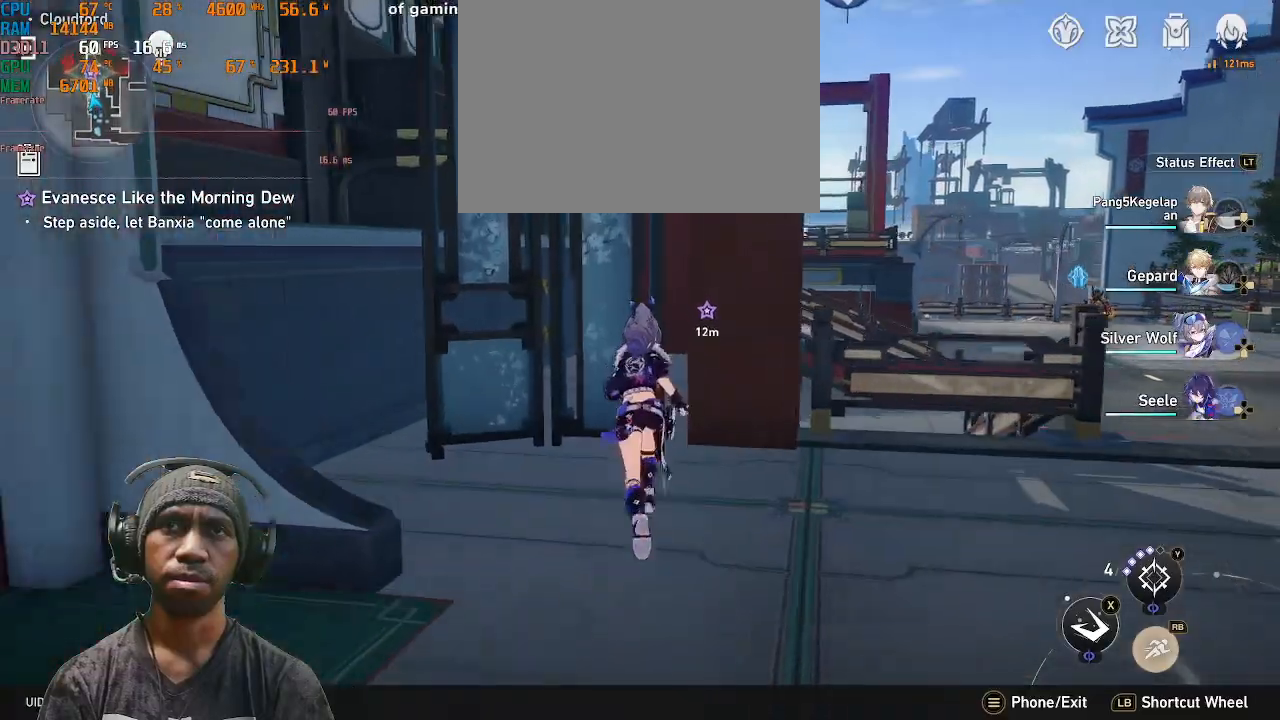
{"buttons": ["R2"], "left_stick": "down-right", "right_stick": "center", "events": [[100, "left_stick", "up-right"], [300, "left_stick", "right"], [433, "left_stick", "down-right"]]}
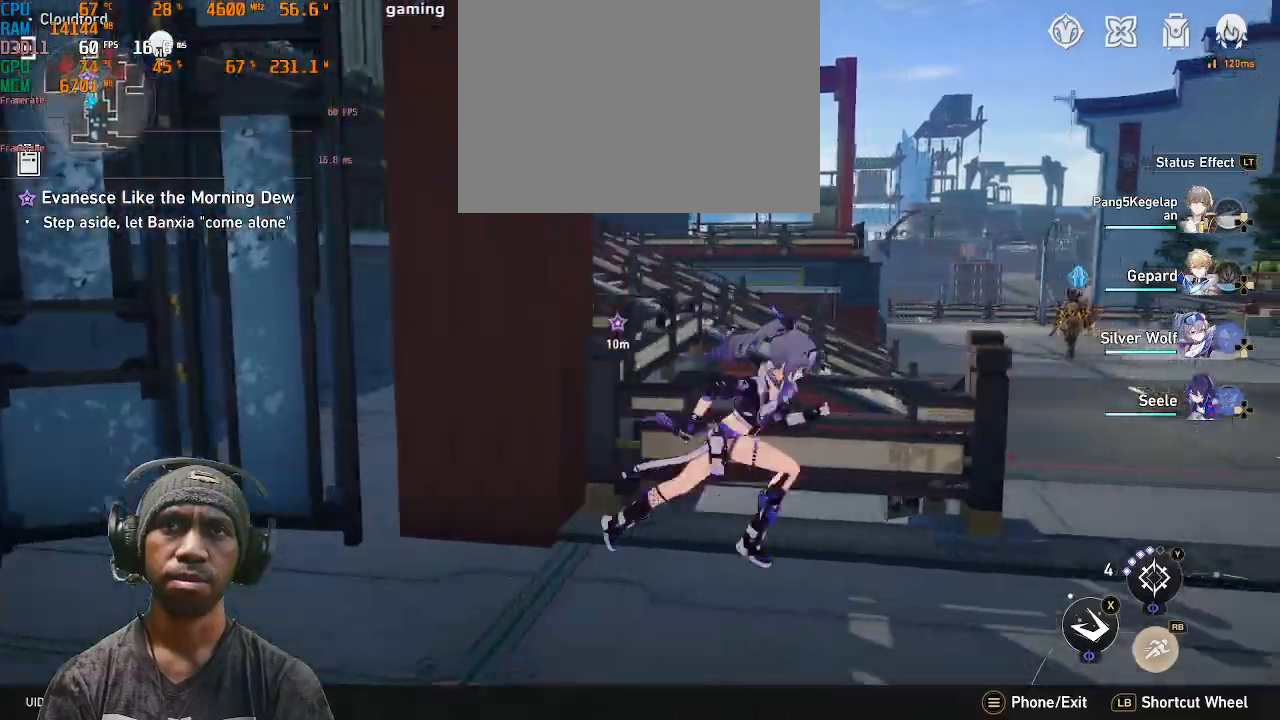
{"buttons": ["R2"], "left_stick": "center", "right_stick": "center"}
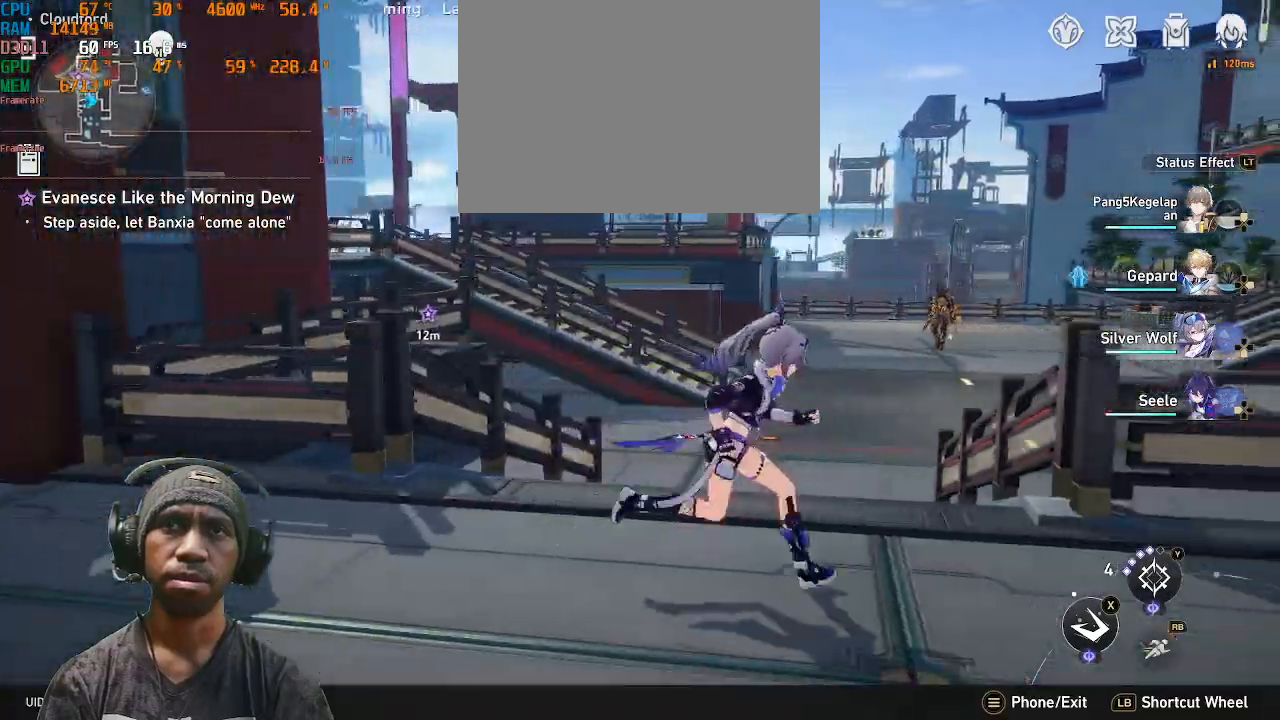
{"buttons": ["R2"], "left_stick": "up", "right_stick": "center", "events": [[117, "left_stick", "up"]]}
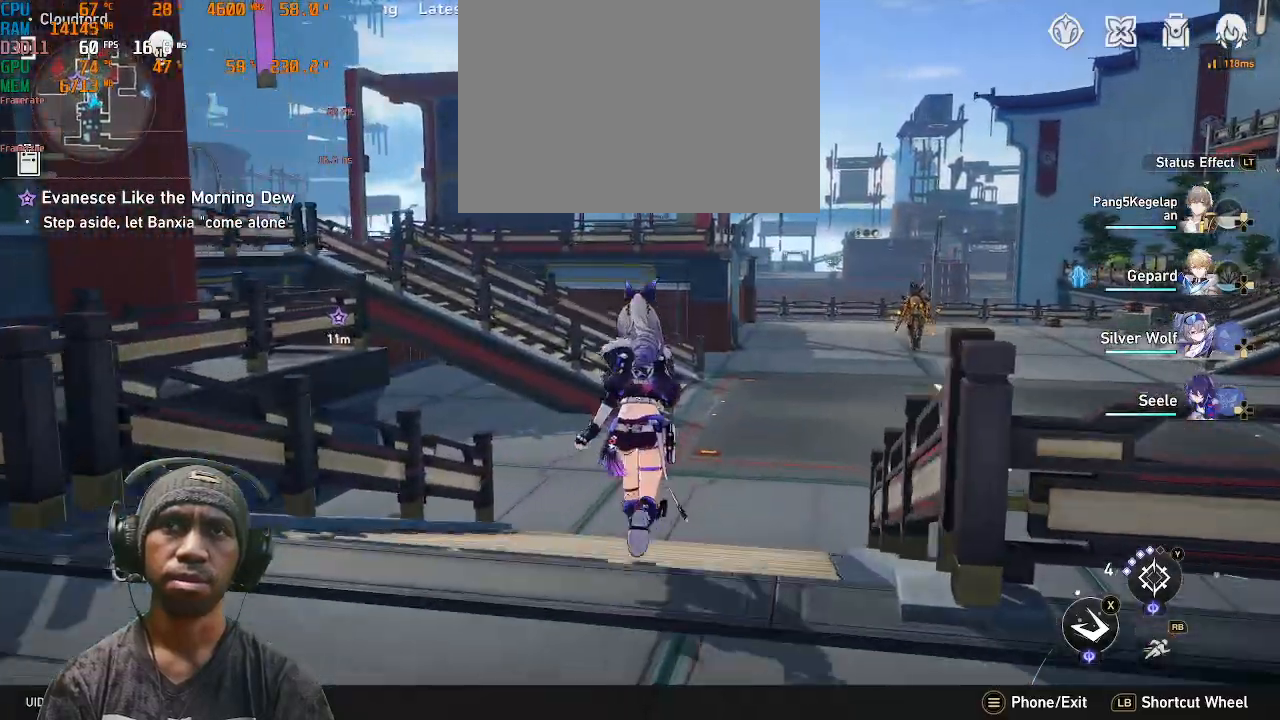
{"buttons": ["R2"], "left_stick": "up-right", "right_stick": "left", "events": [[417, "left_stick", "up-right"], [467, "right_stick", "left"]]}
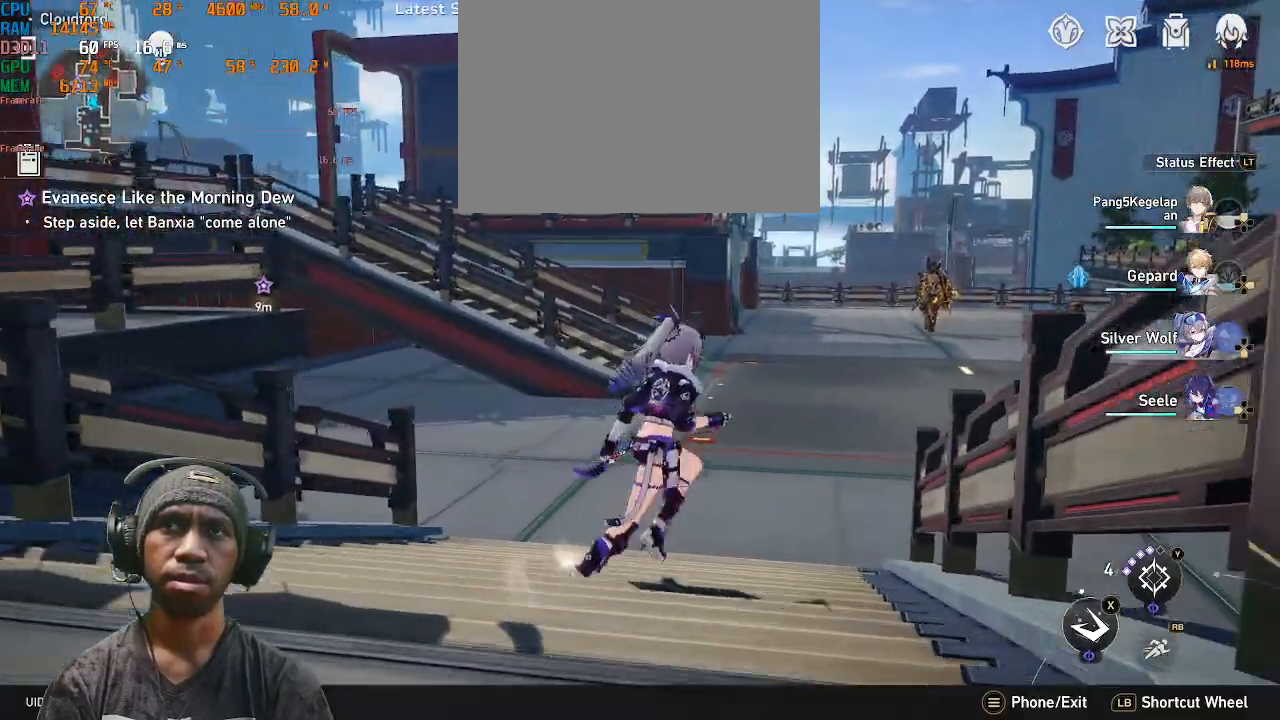
{"buttons": ["R2"], "left_stick": "right", "right_stick": "center"}
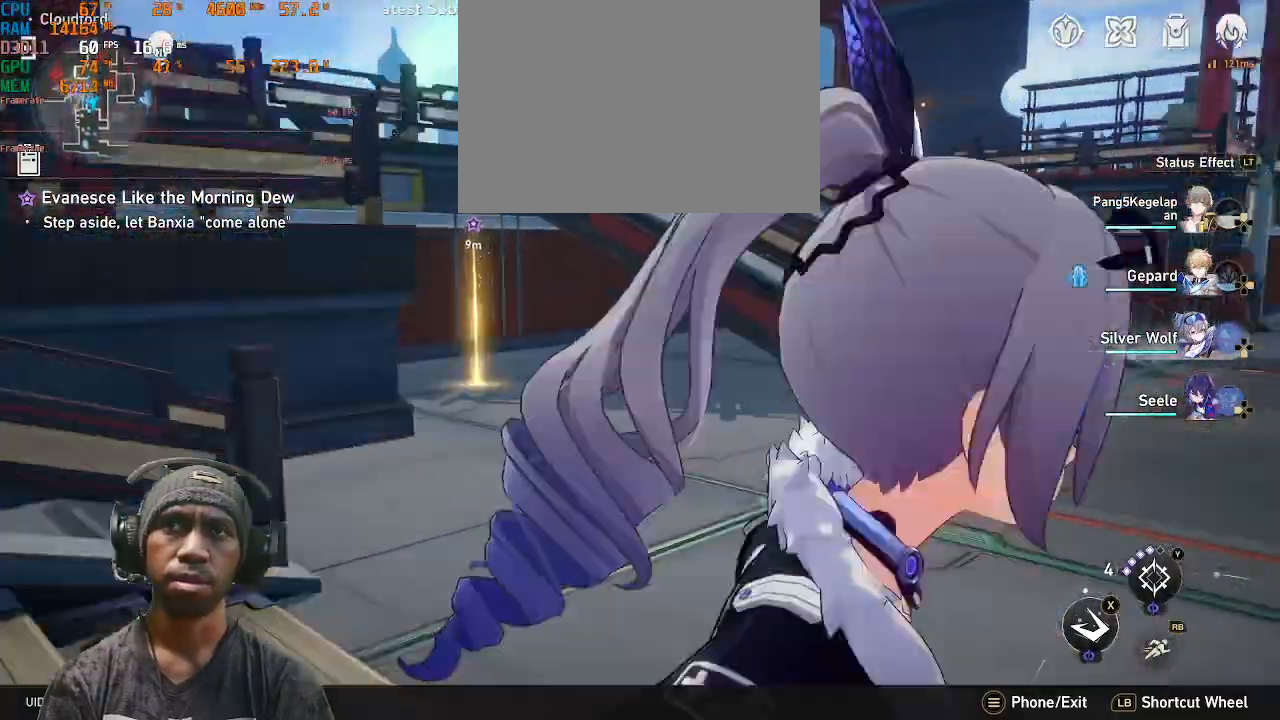
{"buttons": ["R2"], "left_stick": "center", "right_stick": "right"}
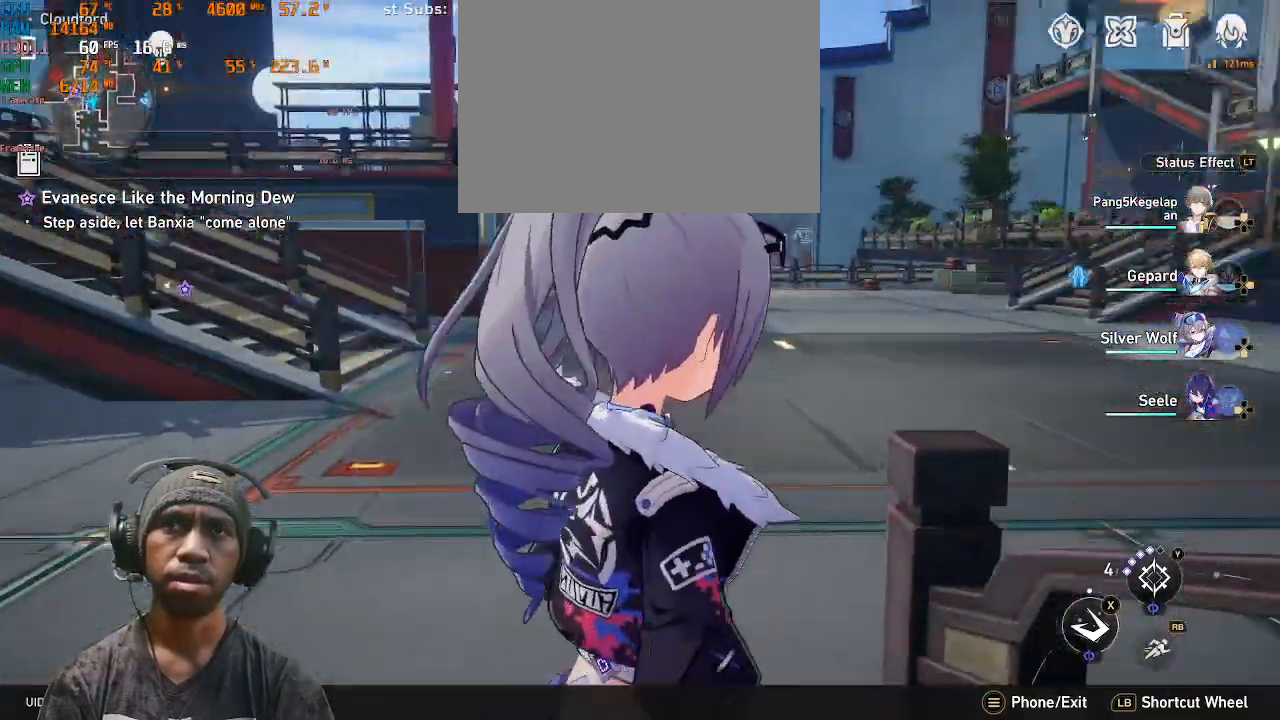
{"buttons": ["R2"], "left_stick": "center", "right_stick": "right", "events": [[33, "right_stick", "center"], [433, "right_stick", "right"]]}
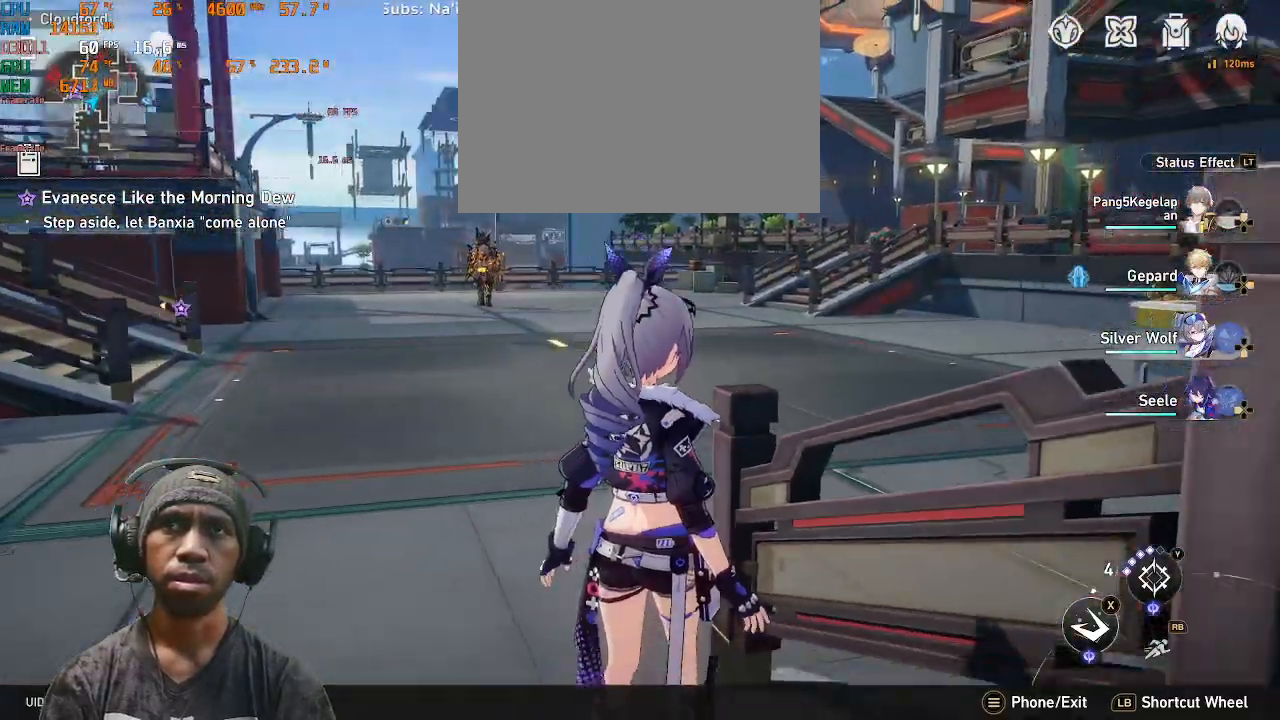
{"buttons": ["R2"], "left_stick": "right", "right_stick": "center", "events": [[100, "right_stick", "center"], [400, "left_stick", "right"]]}
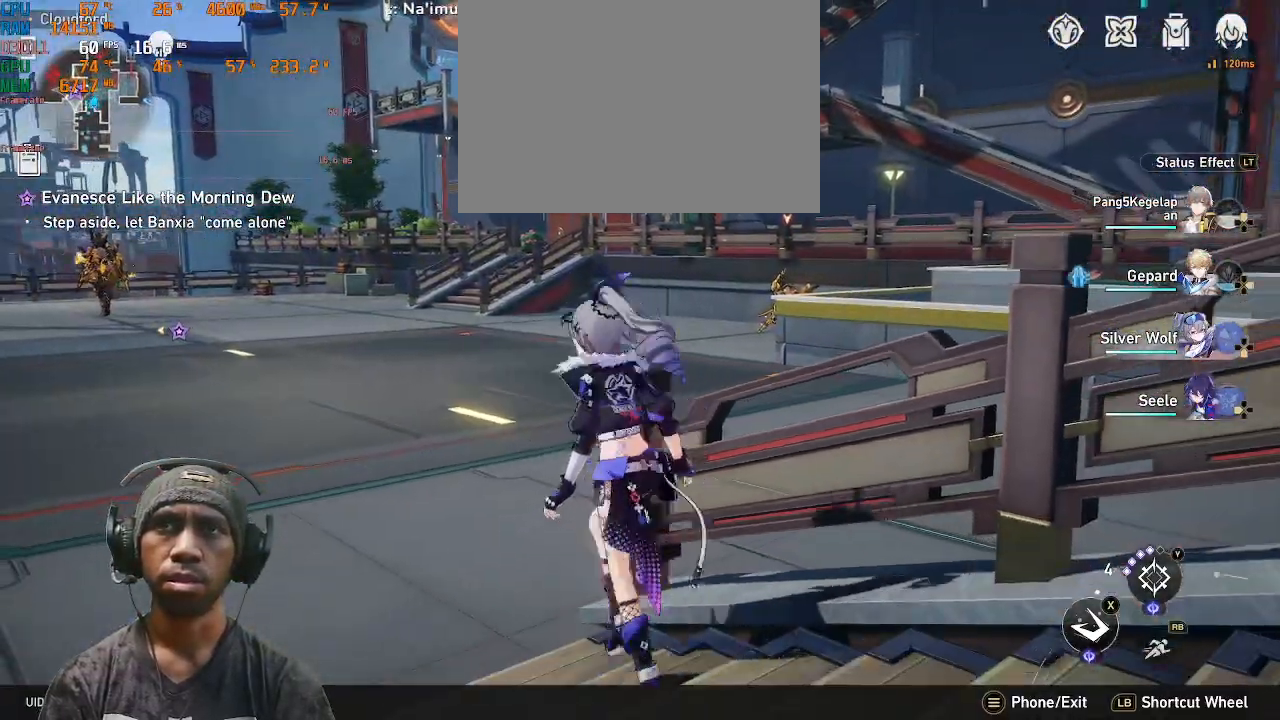
{"buttons": ["R2"], "left_stick": "right", "right_stick": "center", "events": [[50, "right_stick", "right"], [233, "right_stick", "center"], [333, "left_stick", "down-right"], [467, "left_stick", "right"]]}
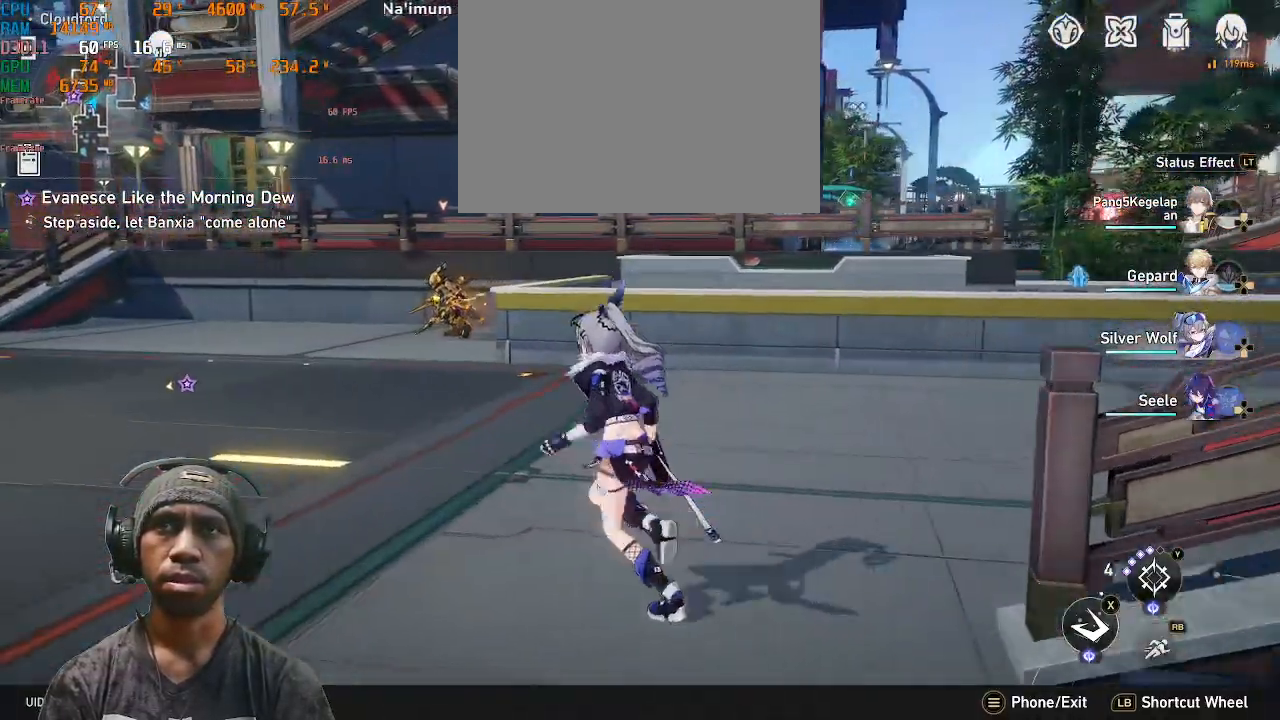
{"buttons": ["R2"], "left_stick": "up", "right_stick": "center", "events": [[300, "left_stick", "up"]]}
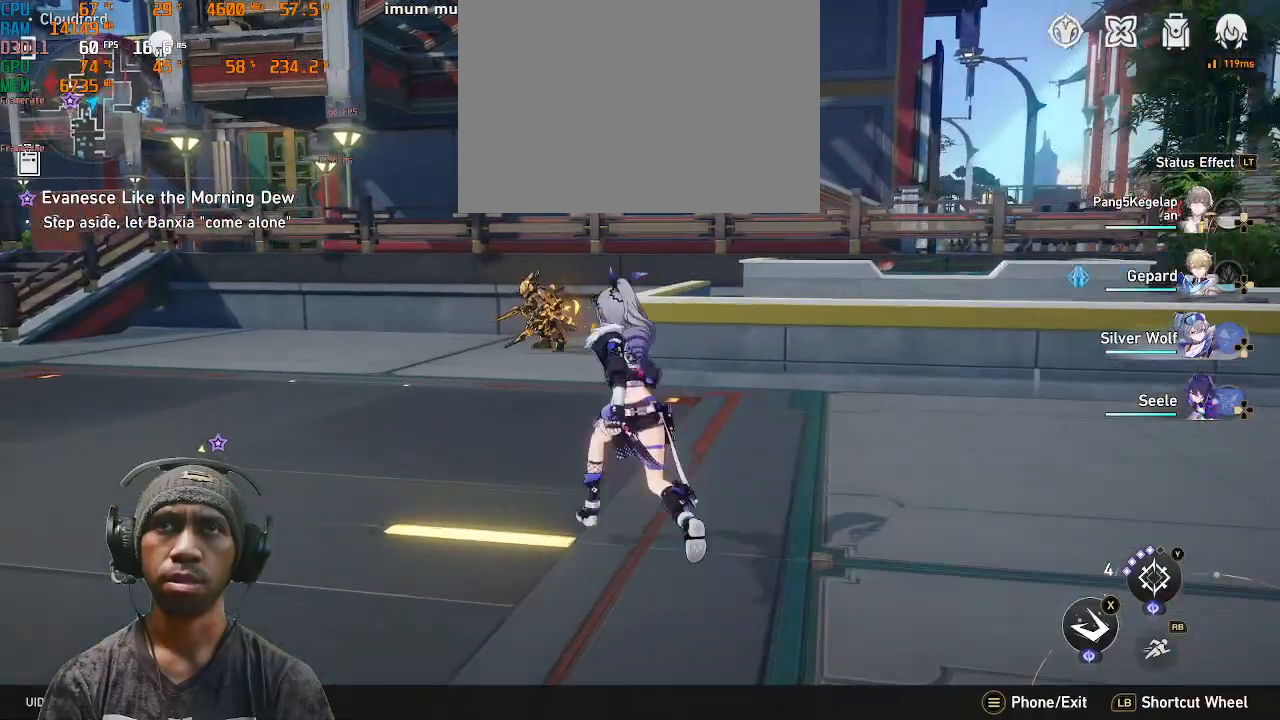
{"buttons": ["R2"], "left_stick": "up", "right_stick": "center", "events": [[317, "R1", "down"], [433, "R1", "up"]]}
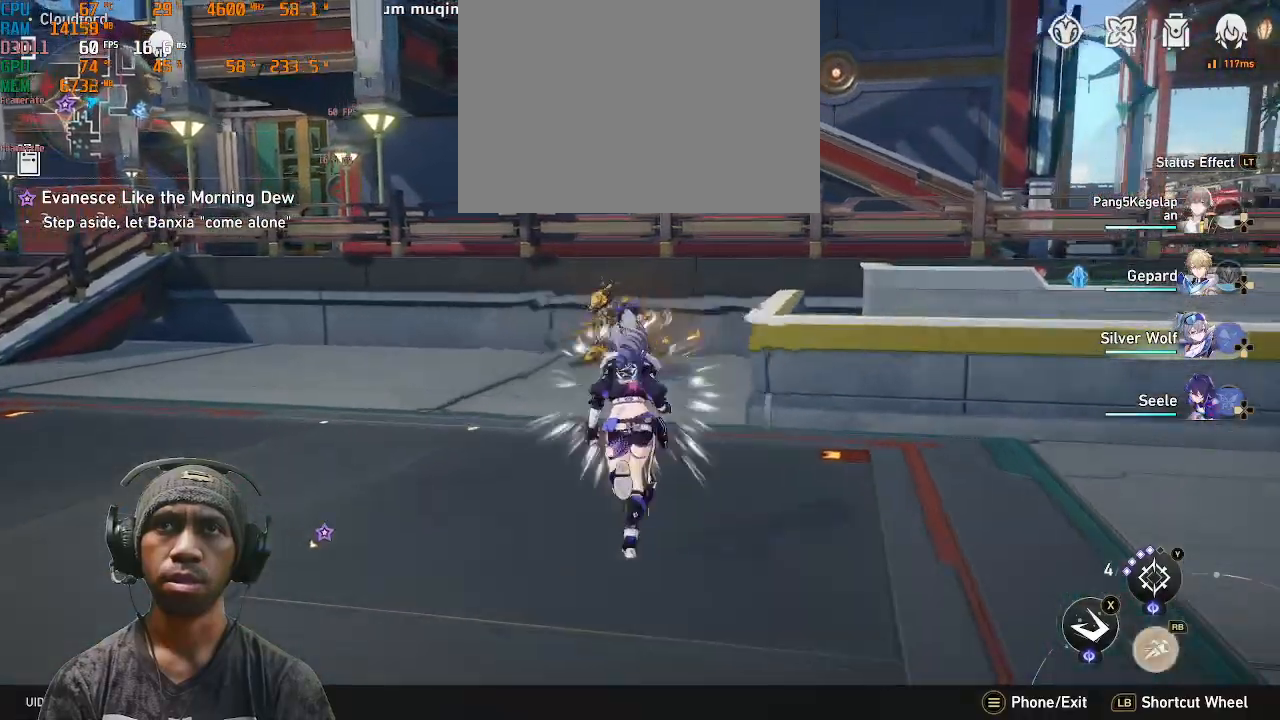
{"buttons": ["TRIANGLE", "R2"], "left_stick": "up", "right_stick": "center", "events": [[500, "TRIANGLE", "down"]]}